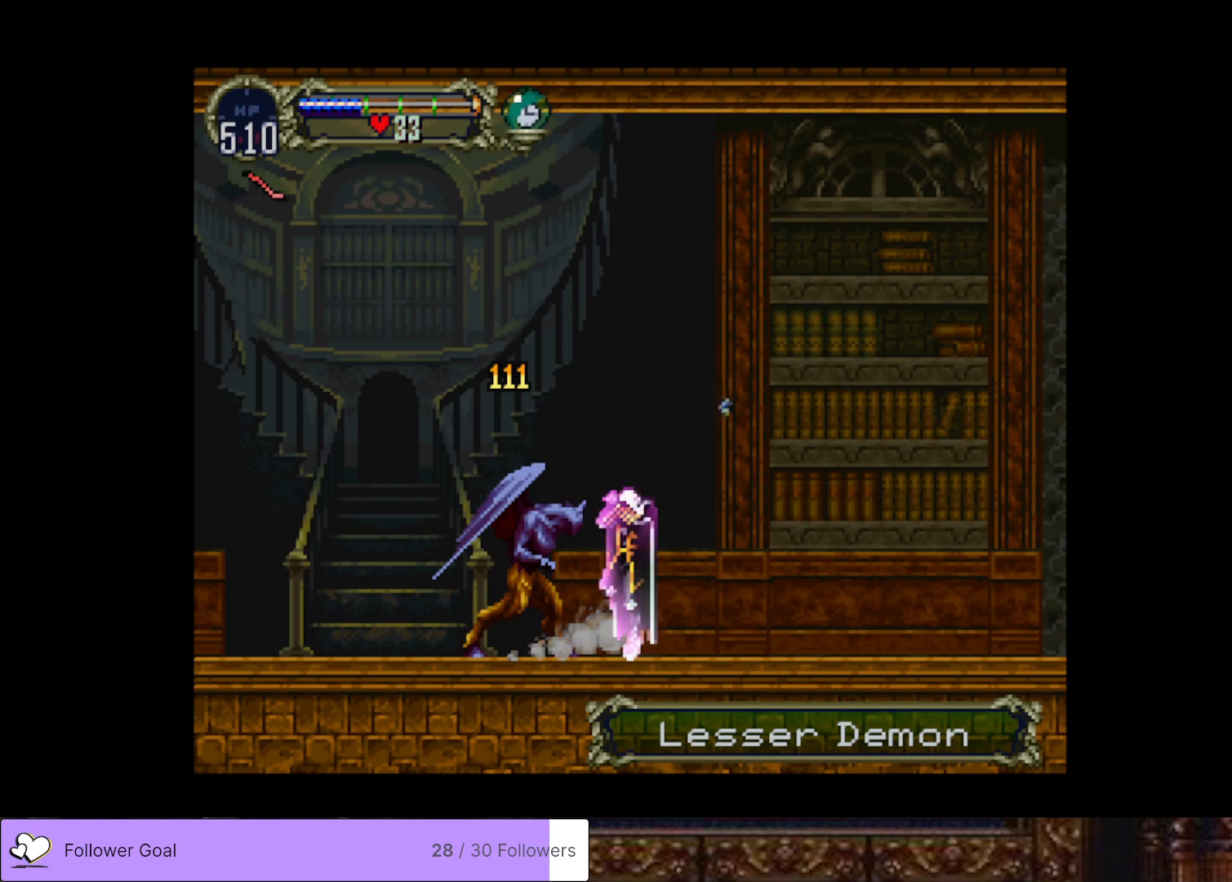
Gameplay with a controller (PlayStation layout); each line is a JSON object with the inputs held at the frame after it. "events" lists button and stick changes between this image and that frame as [ms after this image, input, new state], when the widget could be followed in between. Not read: left_stick.
{"buttons": [], "right_stick": "center", "events": []}
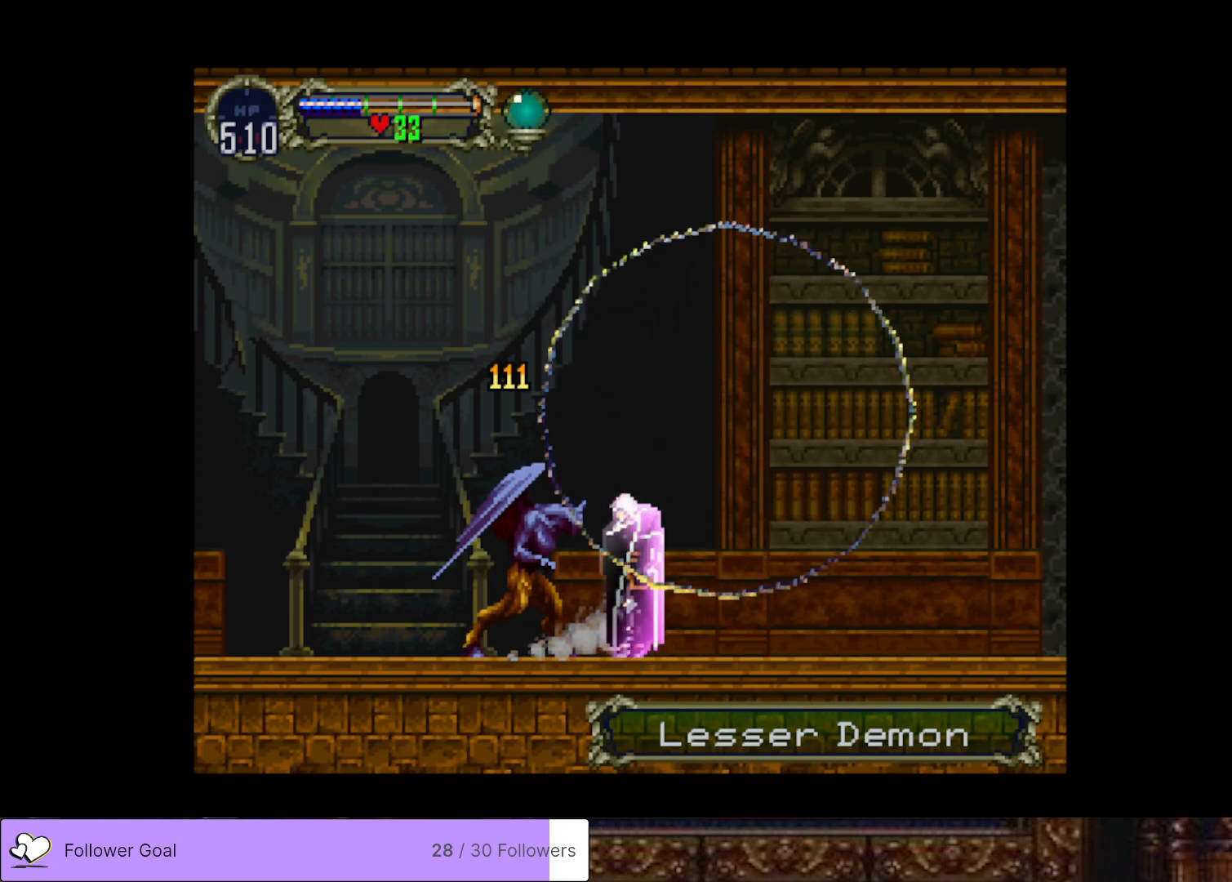
{"buttons": [], "right_stick": "center", "events": []}
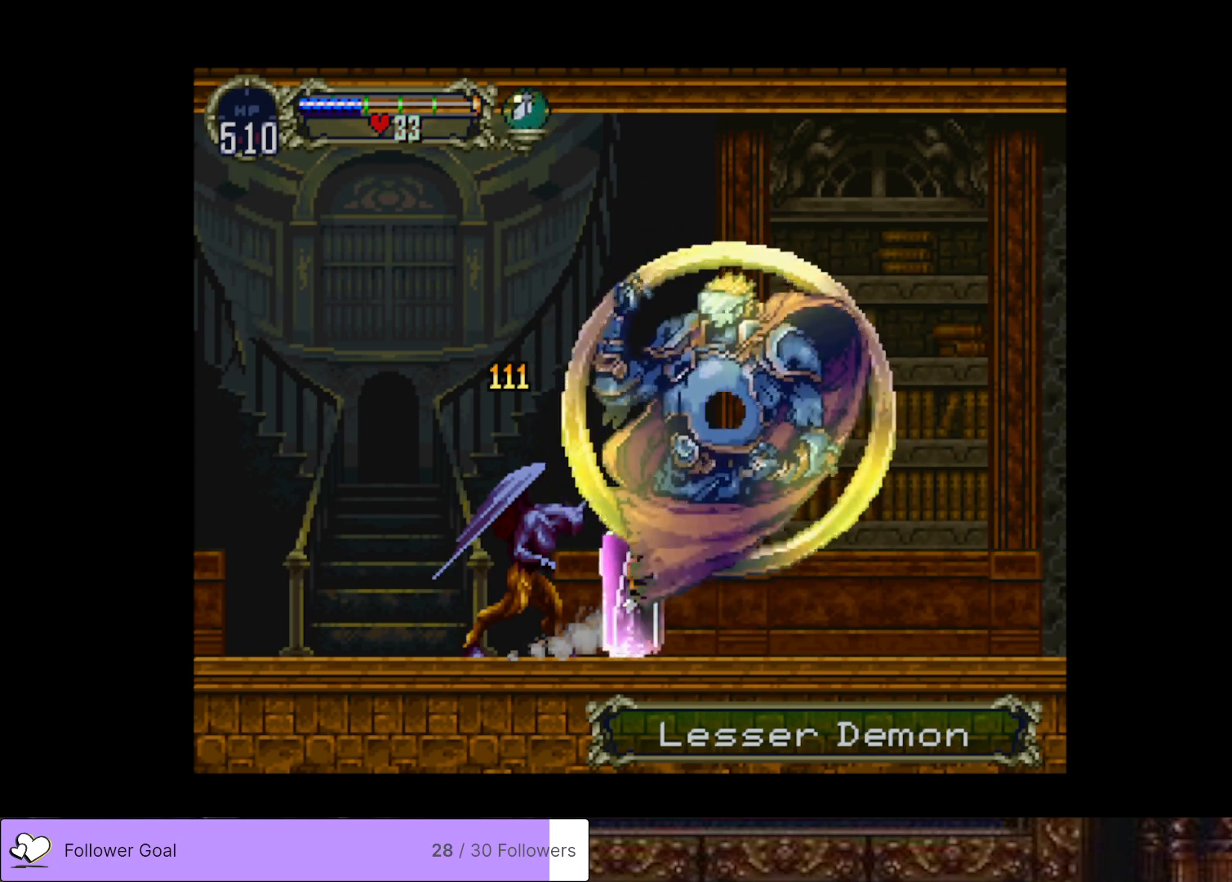
{"buttons": [], "right_stick": "center", "events": [[417, "DPAD_LEFT", "down"], [501, "DPAD_LEFT", "up"]]}
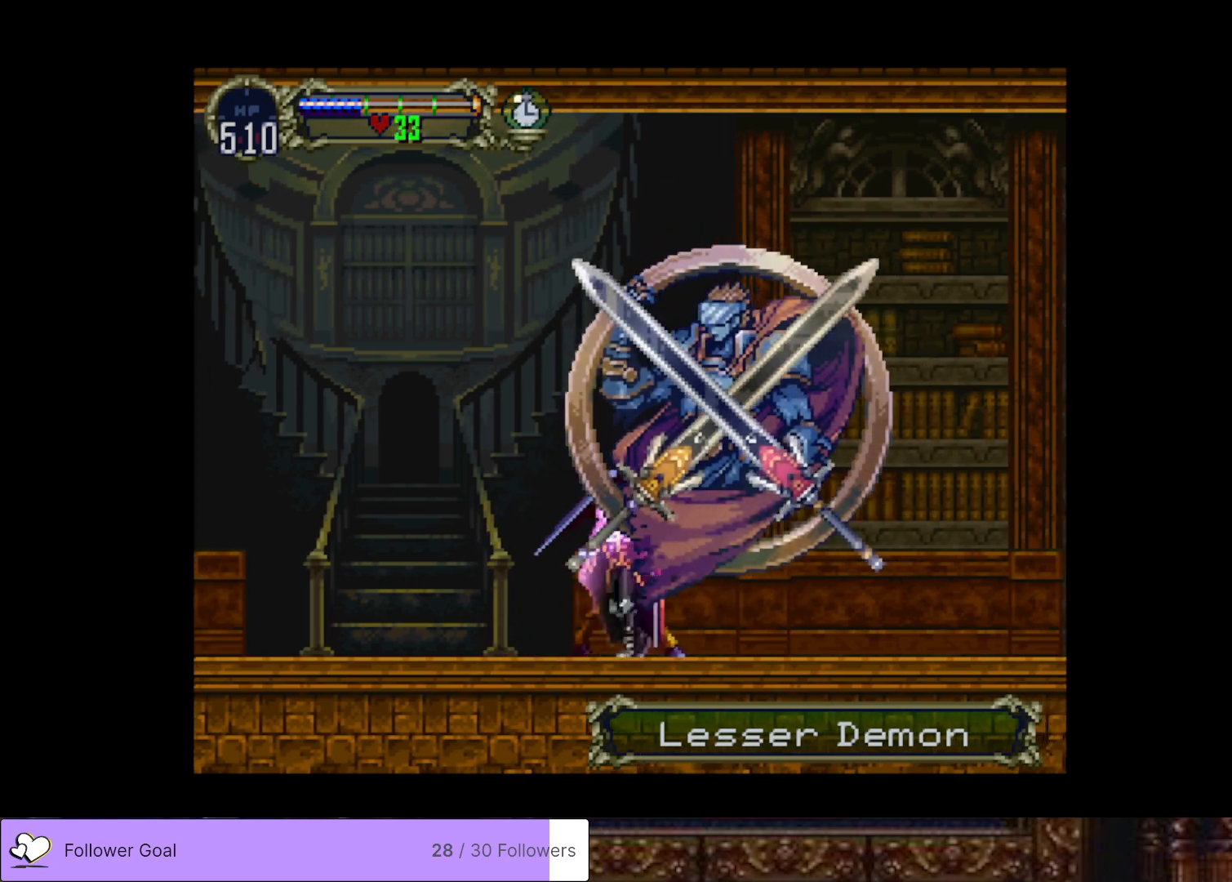
{"buttons": [], "right_stick": "center", "events": []}
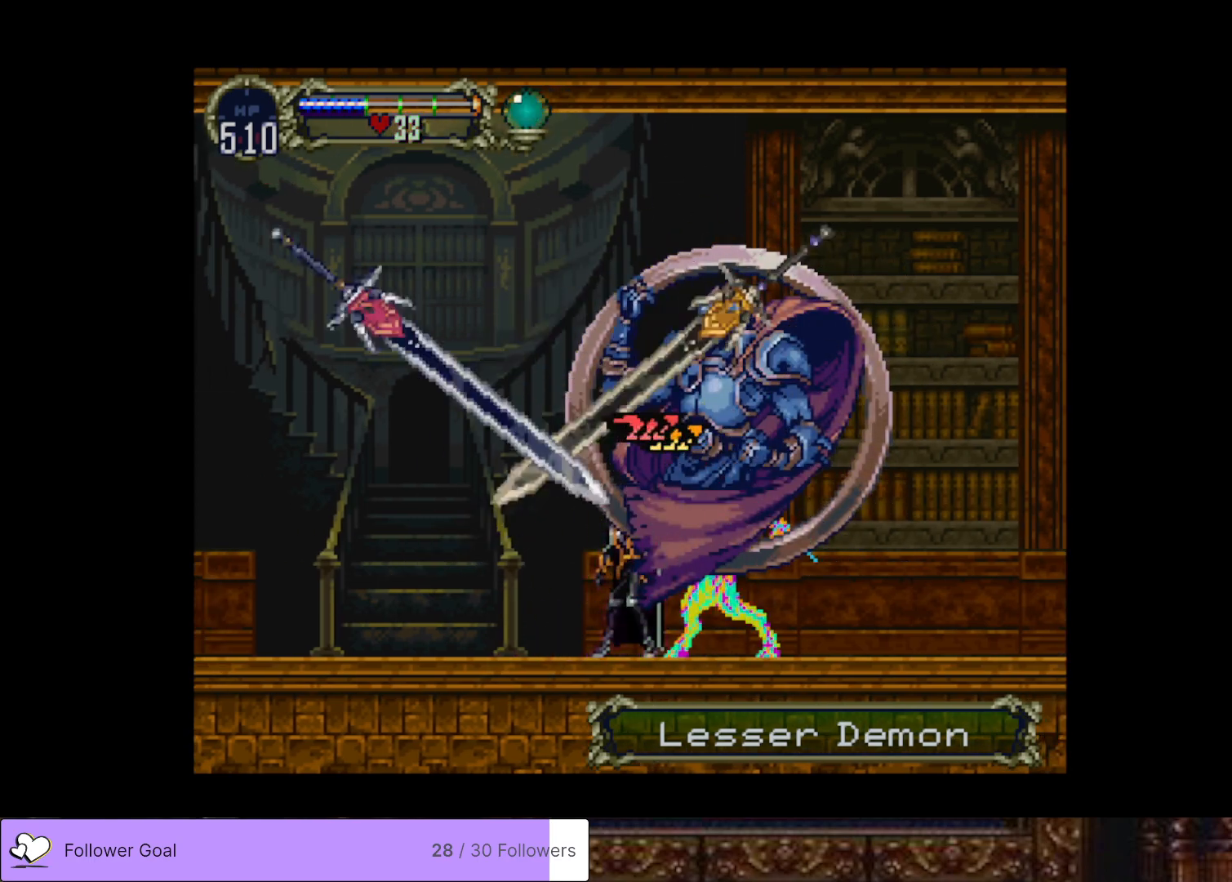
{"buttons": [], "right_stick": "center", "events": []}
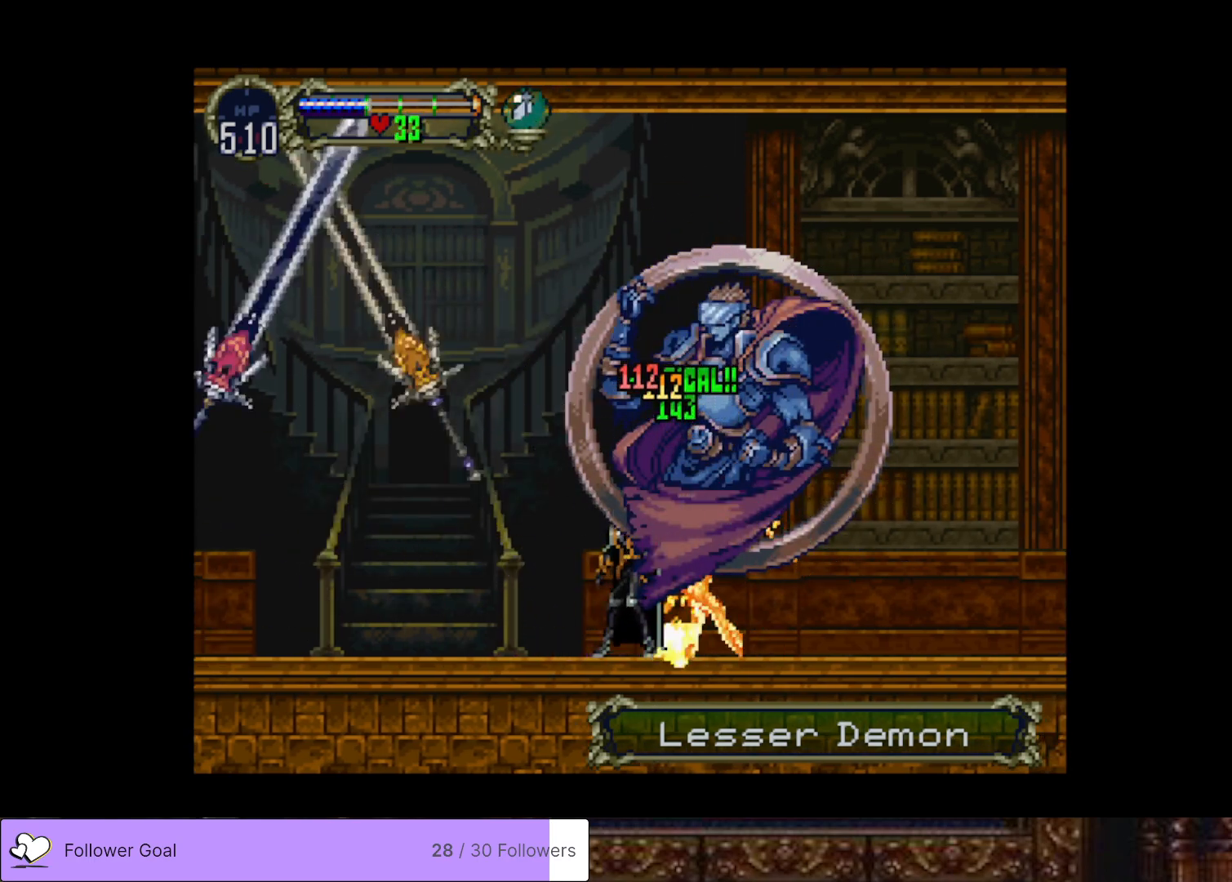
{"buttons": ["DPAD_LEFT"], "right_stick": "center", "events": [[17, "DPAD_LEFT", "down"]]}
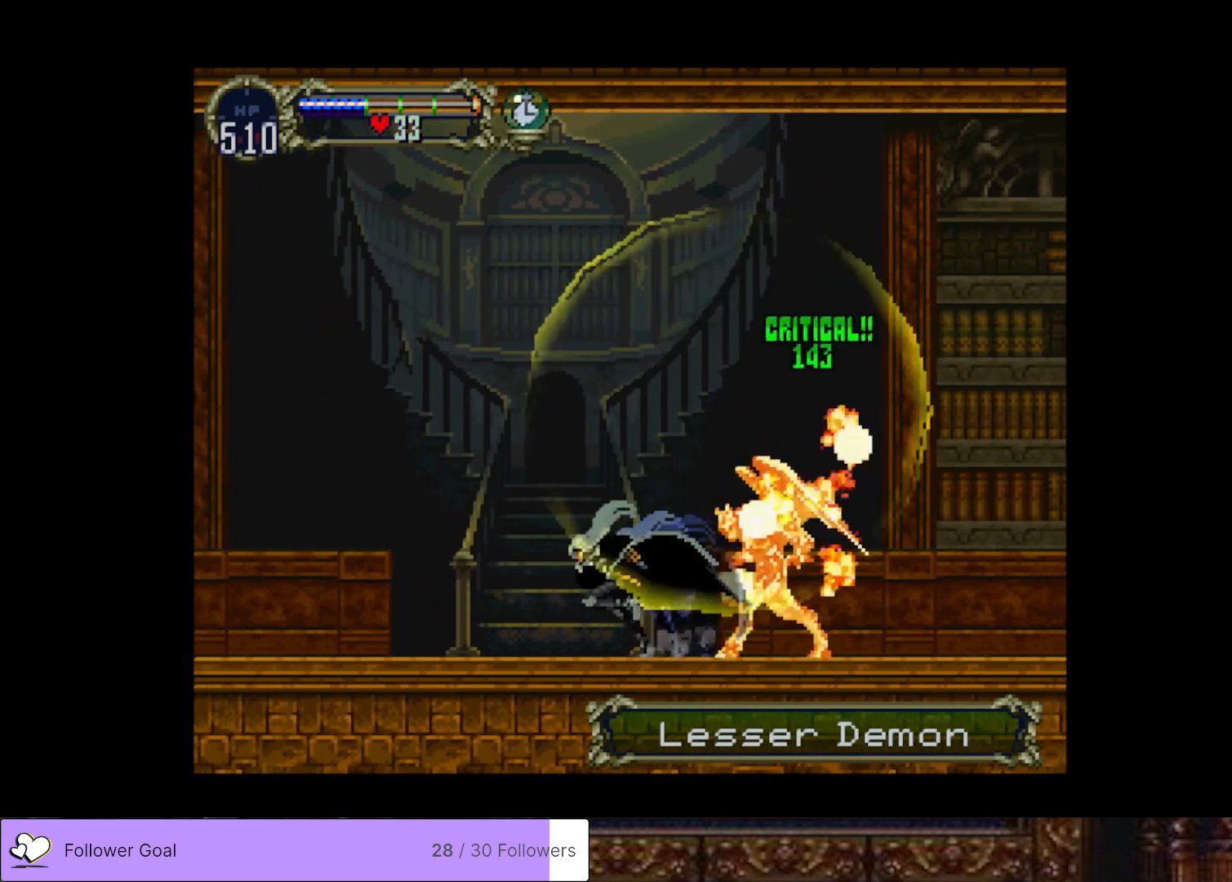
{"buttons": ["DPAD_LEFT"], "right_stick": "center", "events": []}
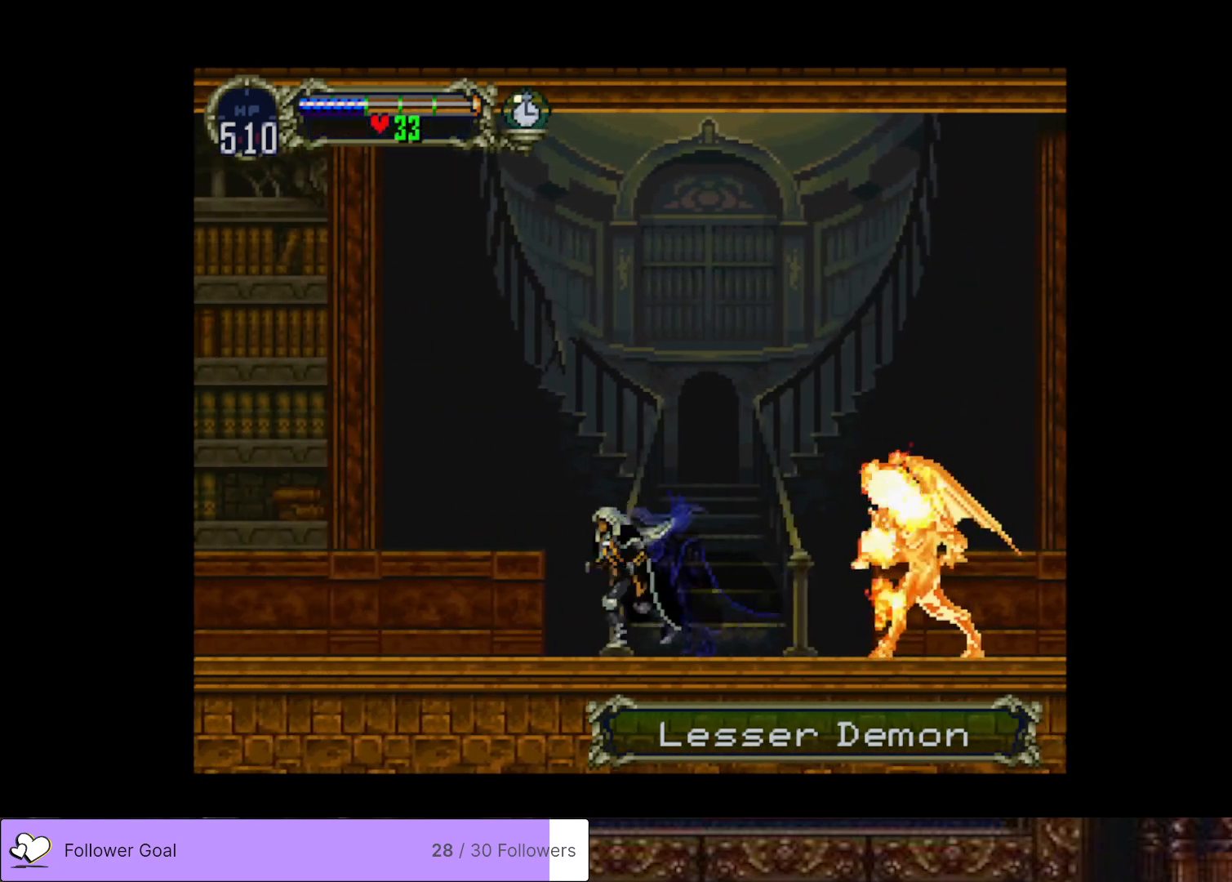
{"buttons": ["DPAD_LEFT"], "right_stick": "center", "events": []}
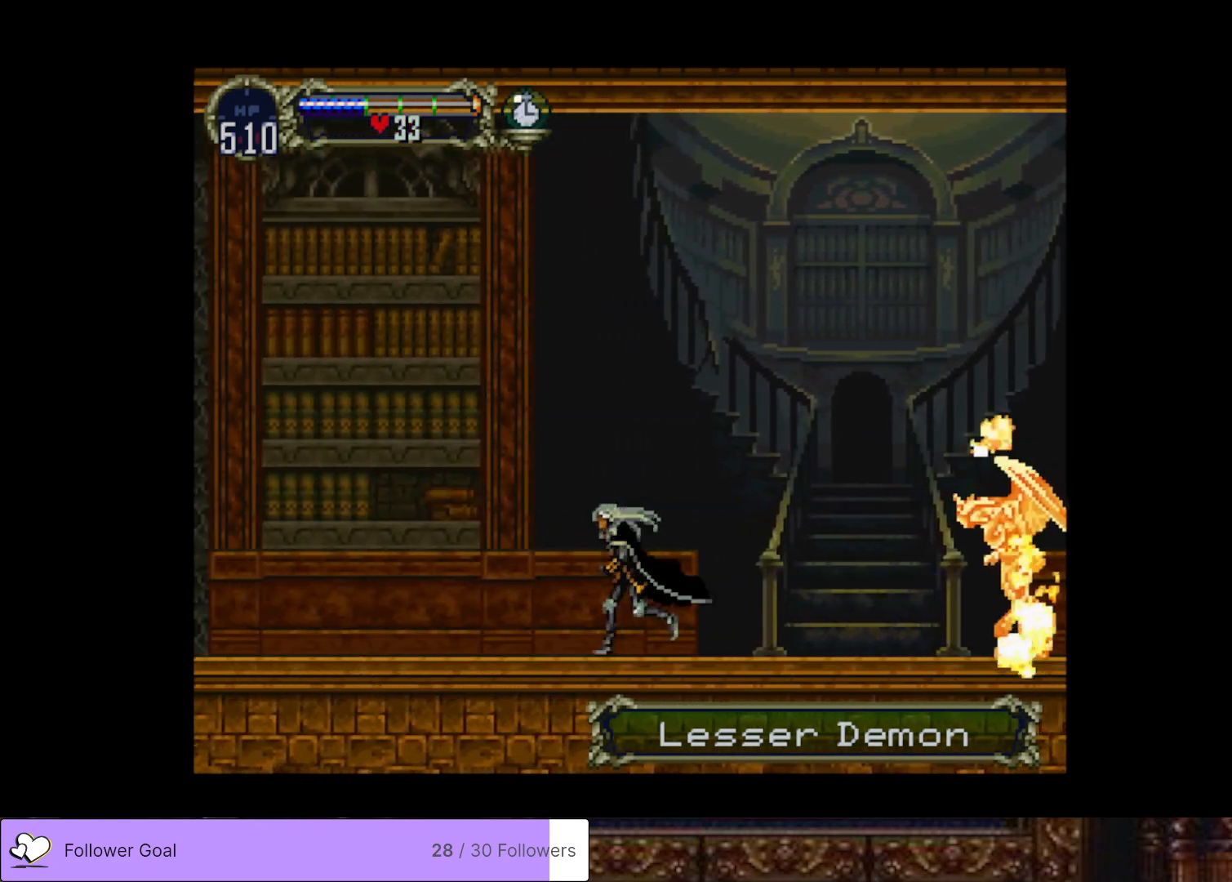
{"buttons": ["DPAD_LEFT"], "right_stick": "center", "events": []}
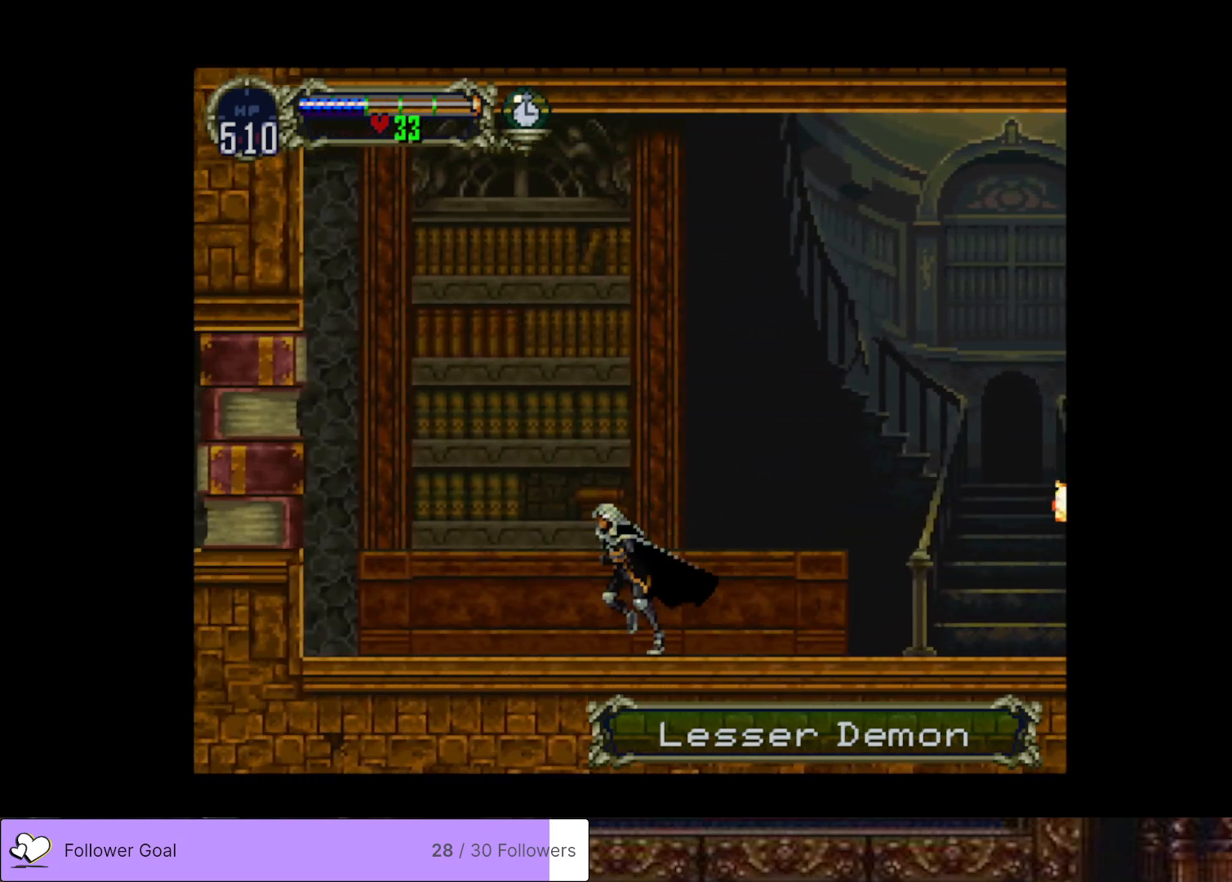
{"buttons": ["DPAD_LEFT"], "right_stick": "center", "events": []}
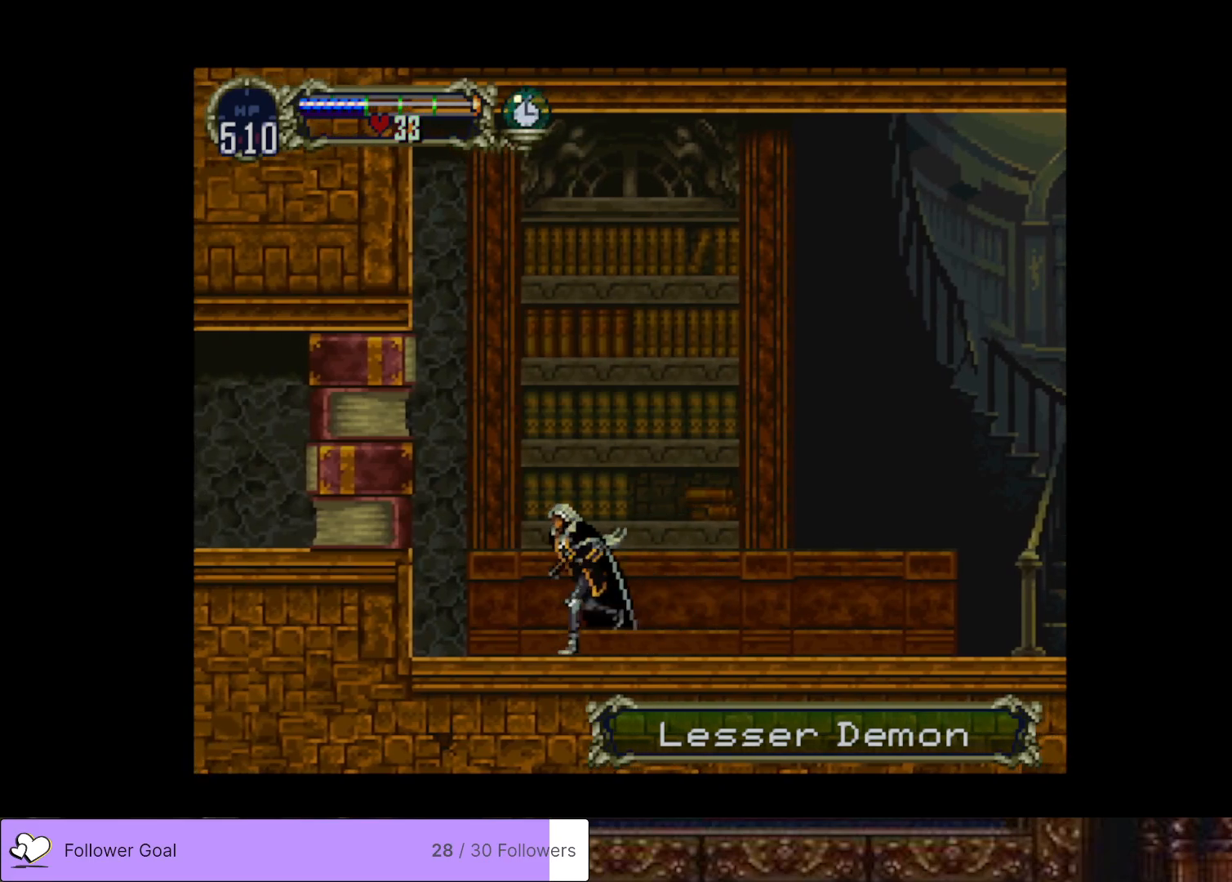
{"buttons": ["DPAD_LEFT"], "right_stick": "center", "events": []}
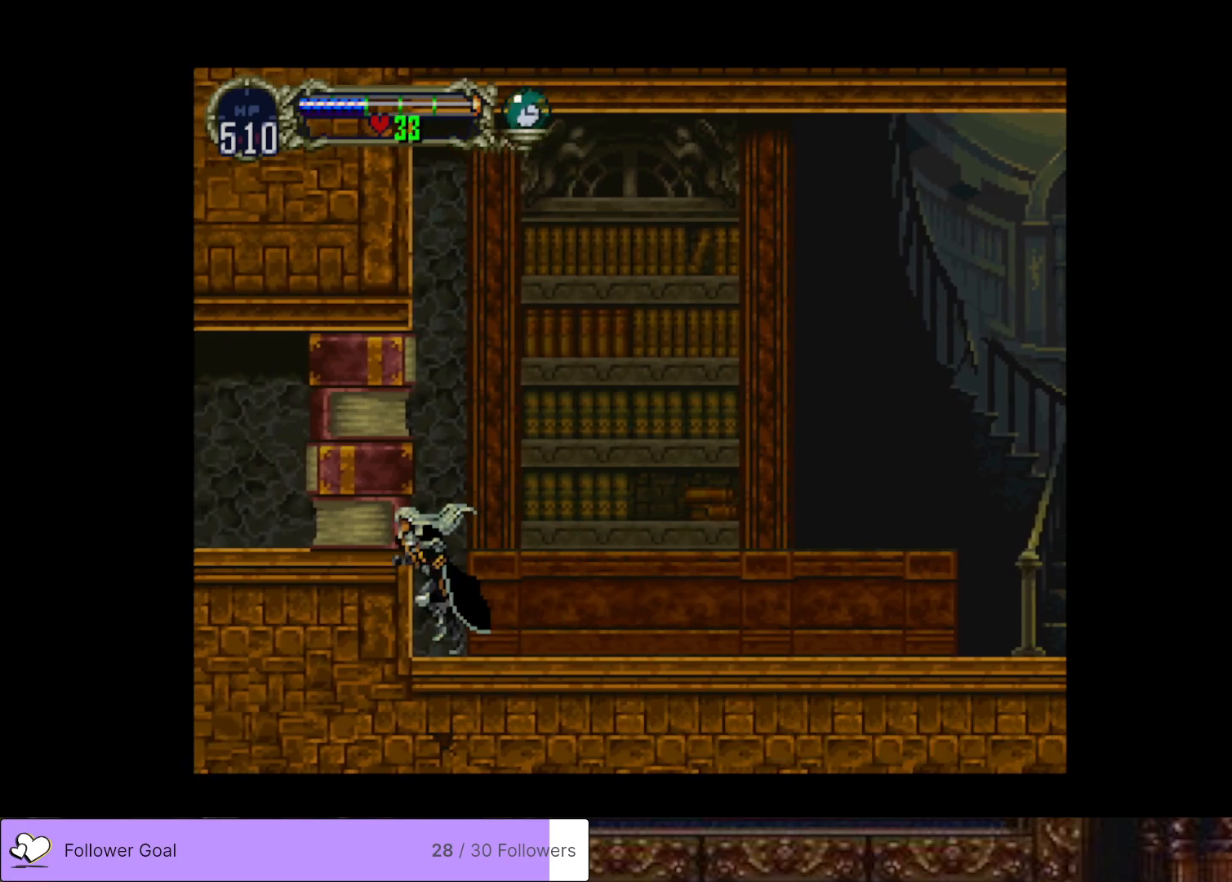
{"buttons": ["DPAD_LEFT"], "right_stick": "center", "events": [[117, "CROSS", "down"], [267, "CROSS", "up"]]}
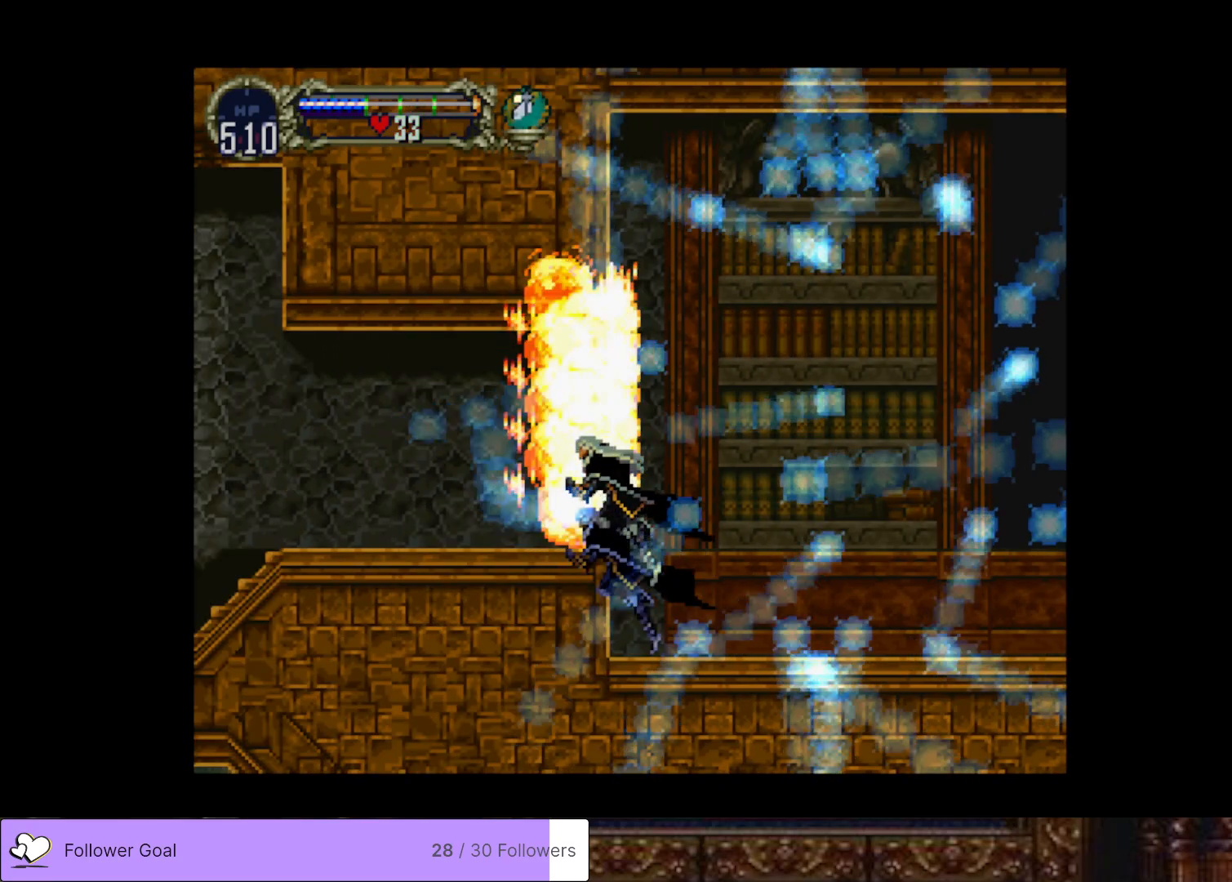
{"buttons": ["DPAD_LEFT"], "right_stick": "center", "events": []}
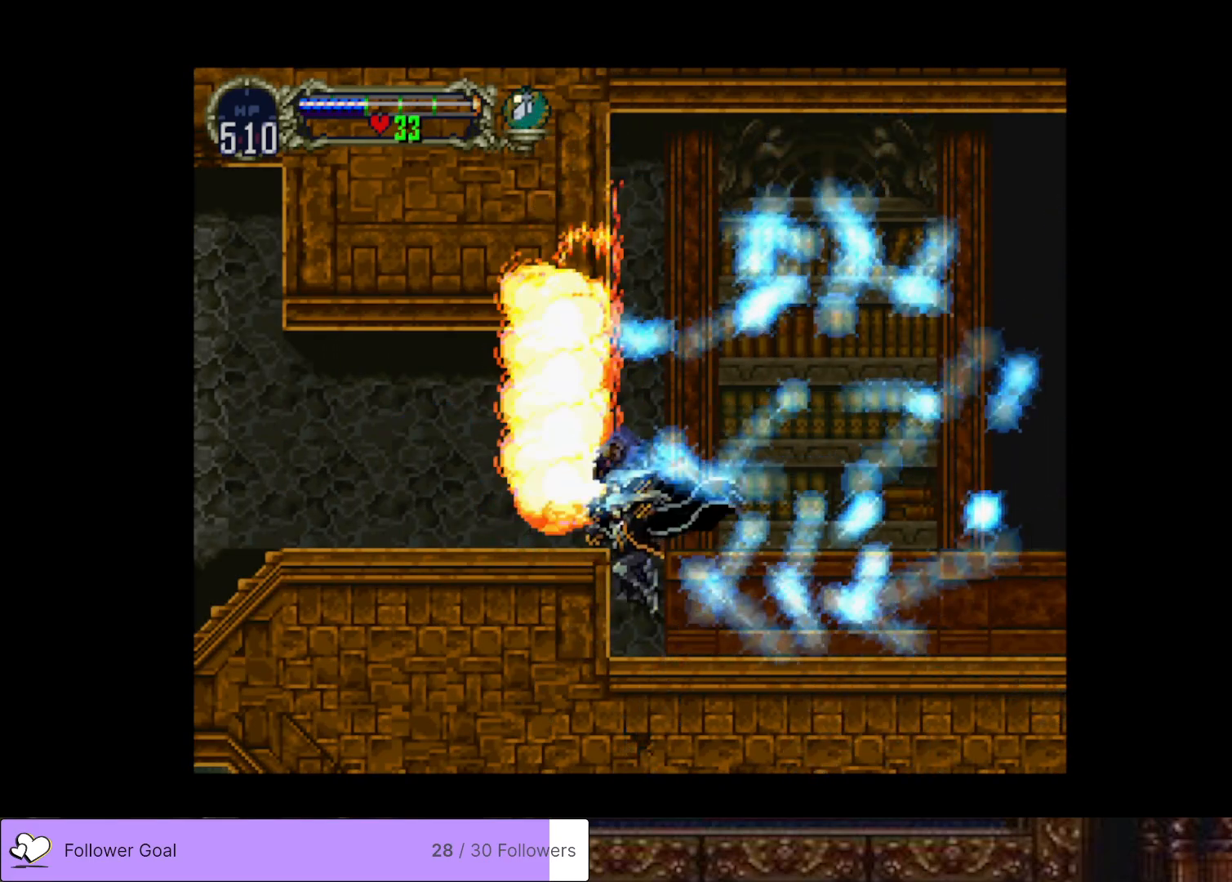
{"buttons": ["DPAD_LEFT"], "right_stick": "center", "events": [[50, "CROSS", "down"], [284, "CROSS", "up"]]}
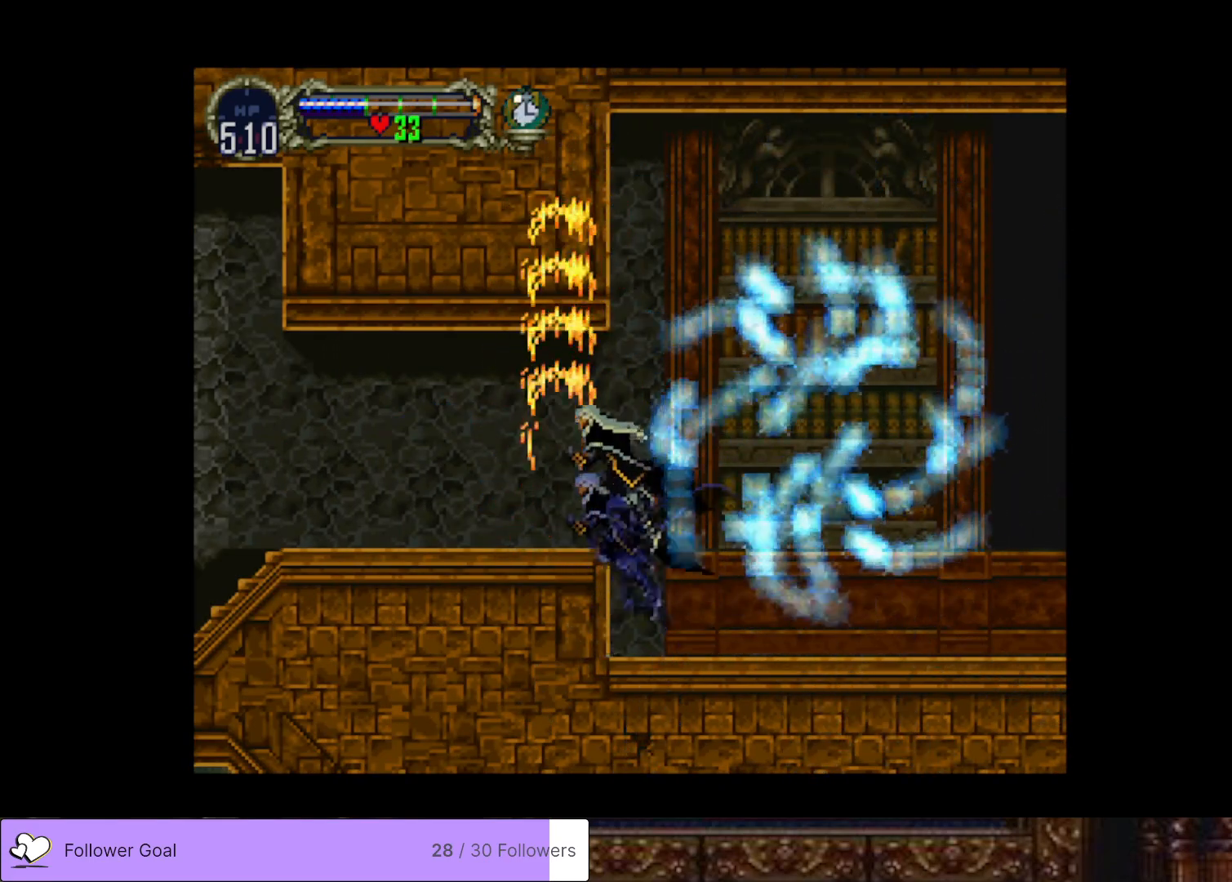
{"buttons": ["DPAD_LEFT"], "right_stick": "center", "events": []}
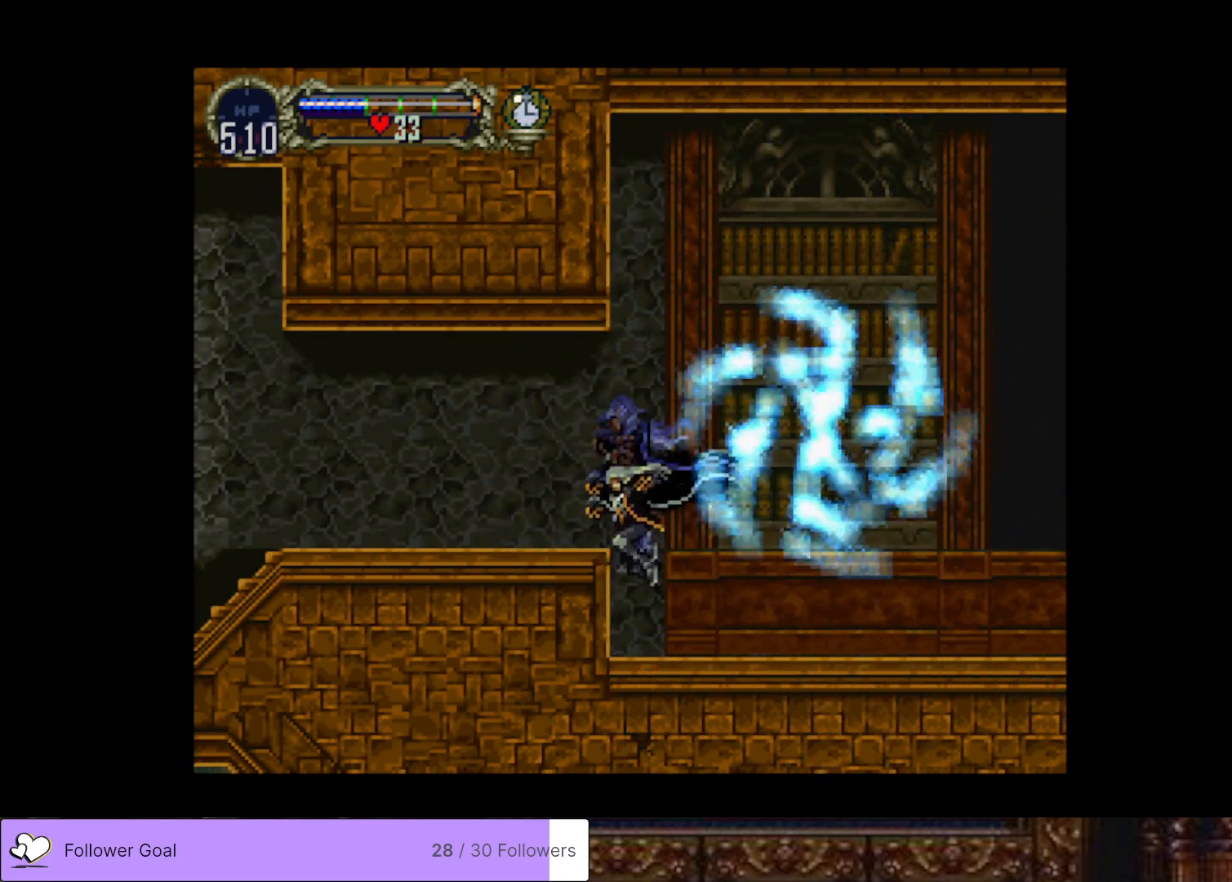
{"buttons": ["CROSS", "DPAD_LEFT"], "right_stick": "center", "events": [[84, "CROSS", "down"], [334, "CROSS", "up"], [417, "CROSS", "down"]]}
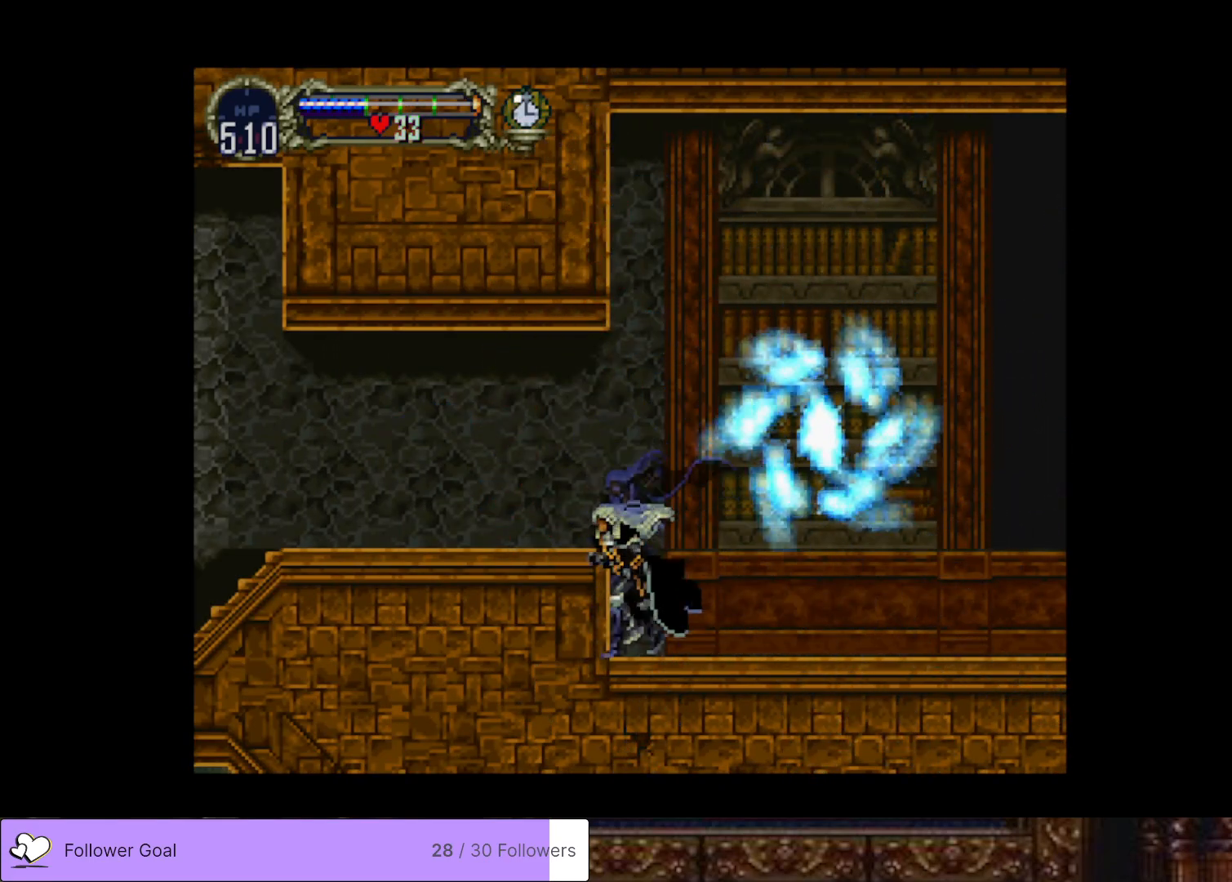
{"buttons": ["DPAD_LEFT"], "right_stick": "center", "events": [[133, "CROSS", "up"]]}
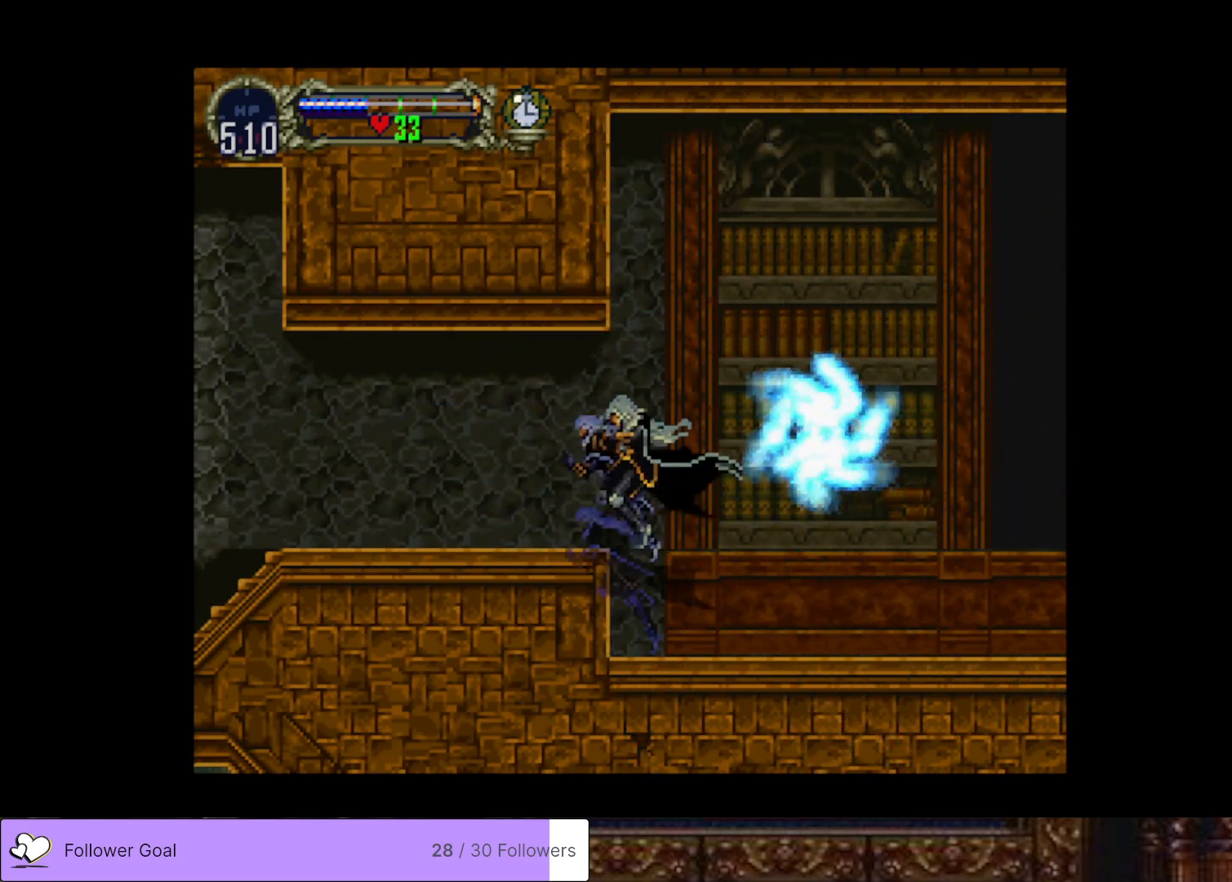
{"buttons": ["CROSS", "DPAD_LEFT"], "right_stick": "center", "events": [[467, "CROSS", "down"]]}
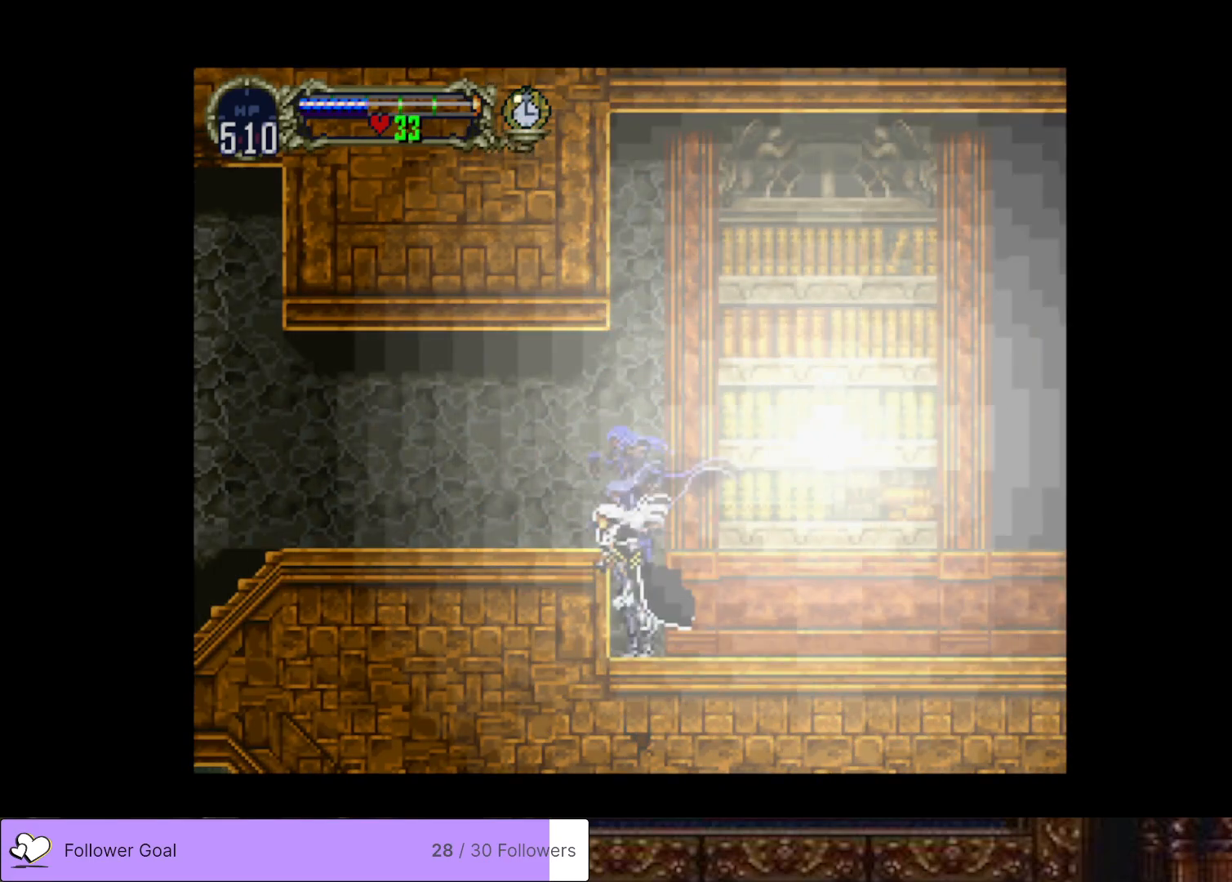
{"buttons": ["DPAD_LEFT"], "right_stick": "center", "events": [[283, "CROSS", "up"]]}
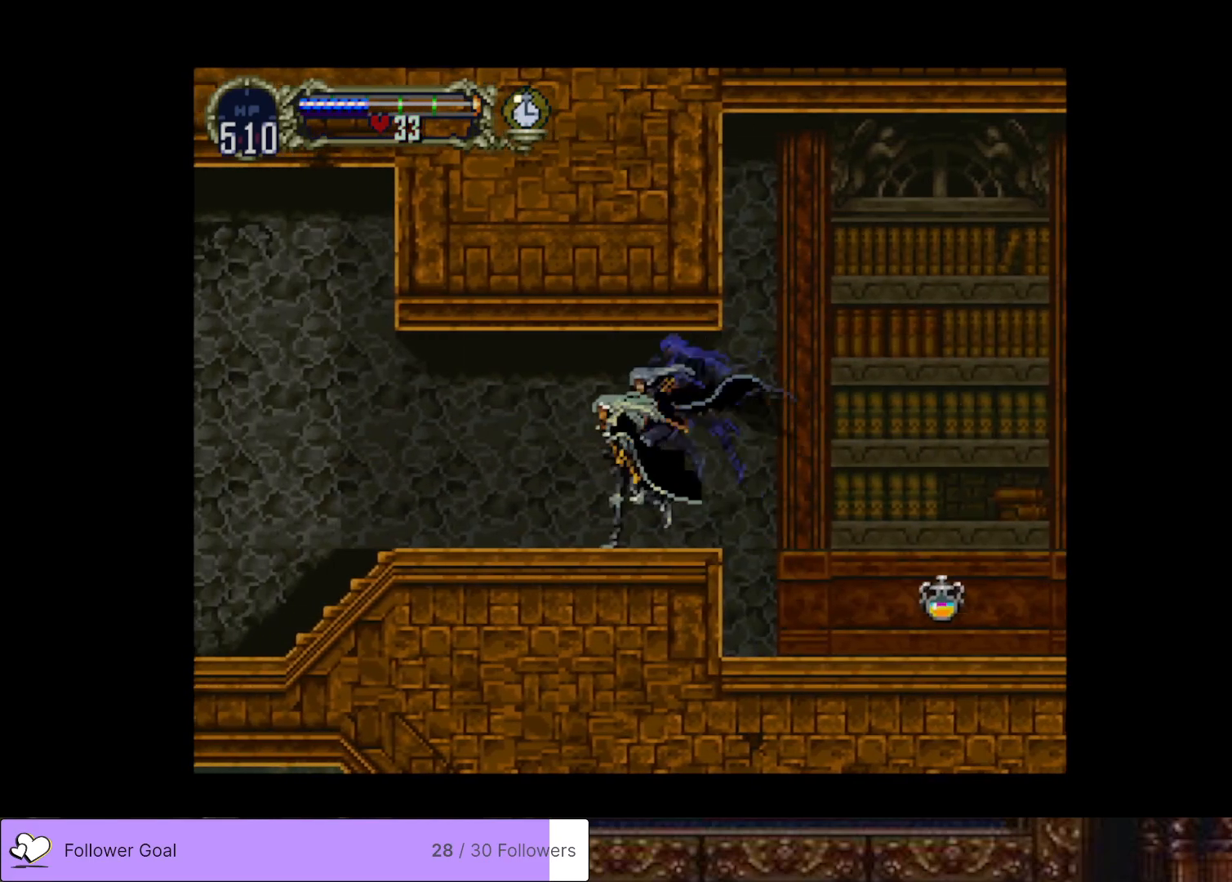
{"buttons": ["CIRCLE", "TRIANGLE"], "right_stick": "center", "events": [[50, "DPAD_LEFT", "up"], [117, "DPAD_RIGHT", "down"], [250, "CIRCLE", "down"], [284, "DPAD_RIGHT", "up"], [301, "TRIANGLE", "down"], [367, "TRIANGLE", "up"], [401, "CIRCLE", "up"], [451, "CIRCLE", "down"], [501, "TRIANGLE", "down"]]}
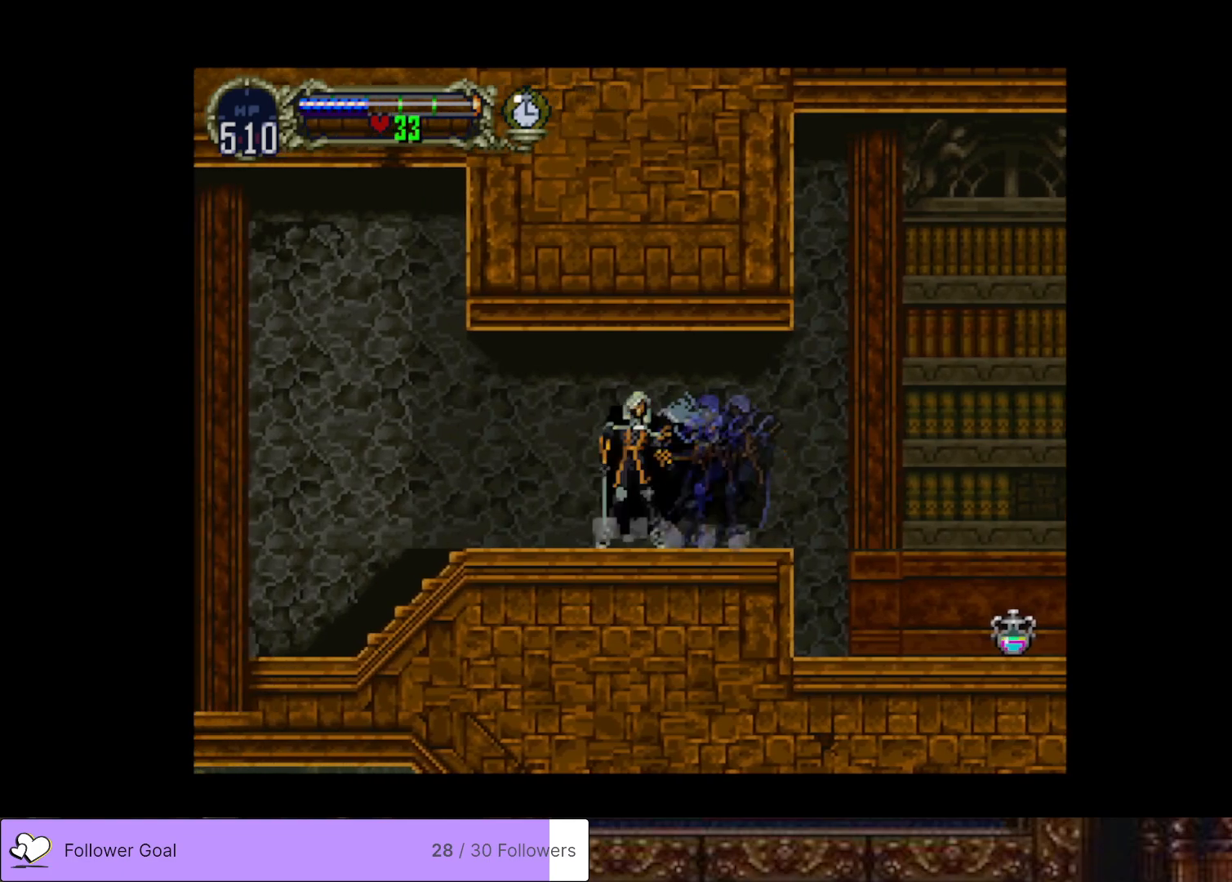
{"buttons": ["CIRCLE"], "right_stick": "center", "events": [[50, "TRIANGLE", "up"], [66, "CIRCLE", "up"], [116, "CIRCLE", "down"], [167, "TRIANGLE", "down"], [217, "TRIANGLE", "up"], [233, "CIRCLE", "up"], [317, "CIRCLE", "down"], [333, "TRIANGLE", "down"], [400, "TRIANGLE", "up"], [450, "CIRCLE", "up"], [484, "CIRCLE", "down"]]}
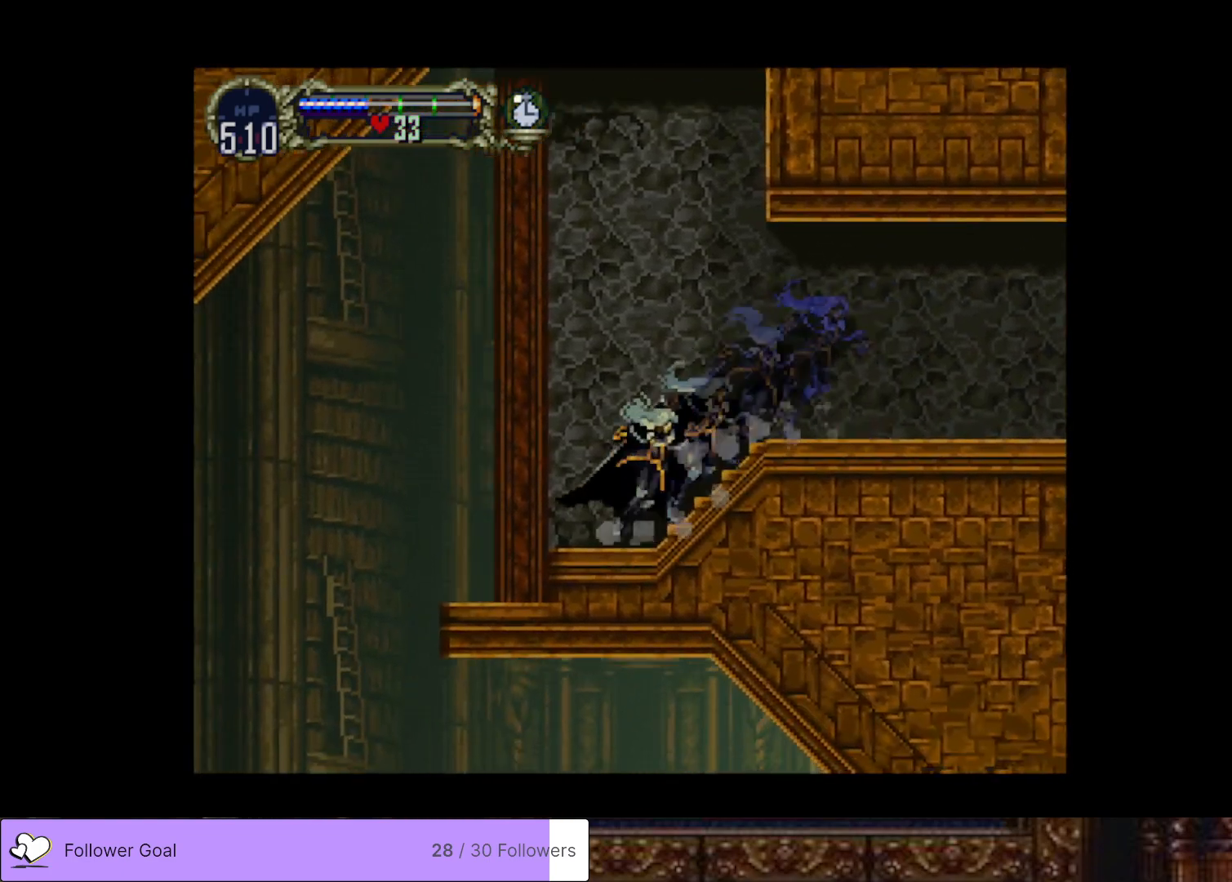
{"buttons": ["CIRCLE"], "right_stick": "center", "events": [[17, "TRIANGLE", "down"], [100, "TRIANGLE", "up"], [117, "CIRCLE", "up"], [167, "CIRCLE", "down"], [200, "TRIANGLE", "down"], [250, "TRIANGLE", "up"], [284, "CIRCLE", "up"], [317, "CIRCLE", "down"], [334, "TRIANGLE", "down"], [451, "TRIANGLE", "up"]]}
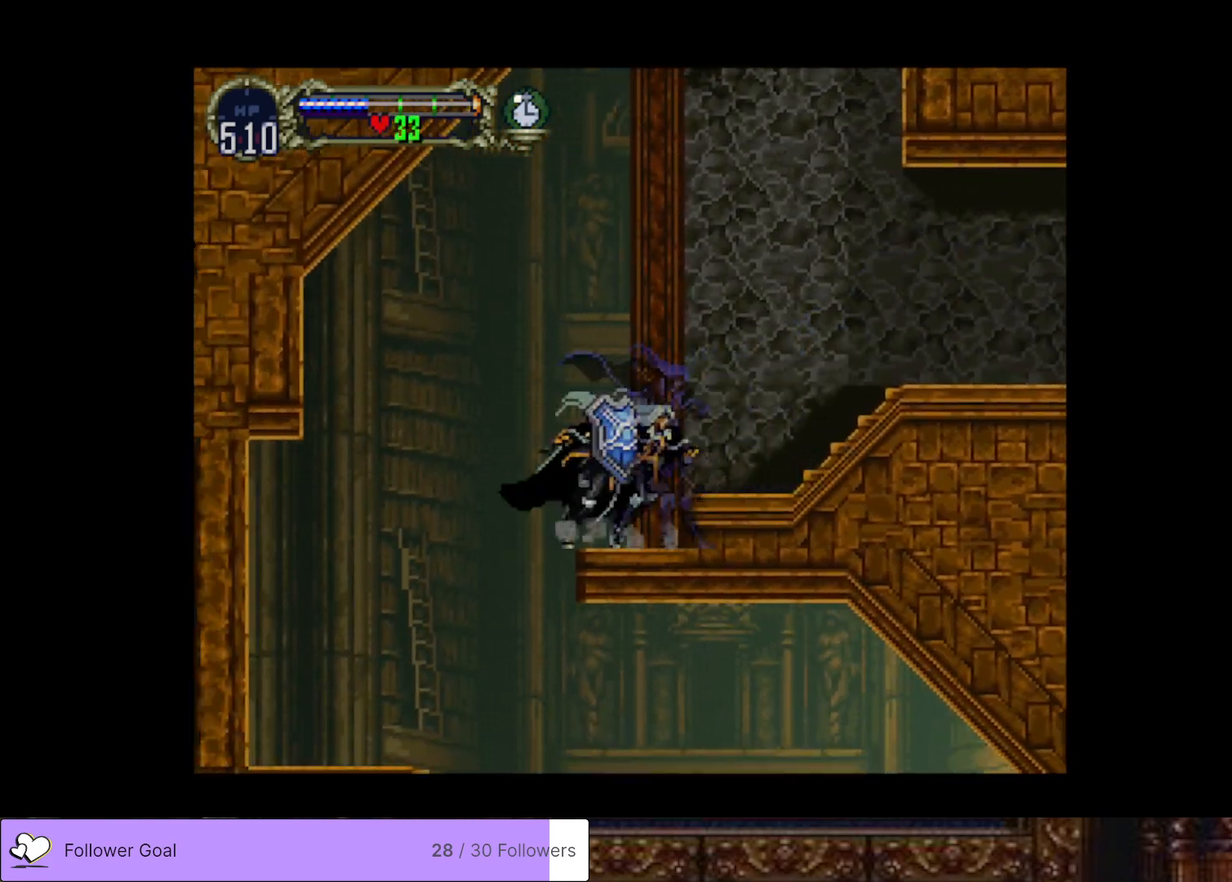
{"buttons": [], "right_stick": "center", "events": [[117, "CIRCLE", "up"], [283, "DPAD_RIGHT", "down"], [500, "DPAD_RIGHT", "up"]]}
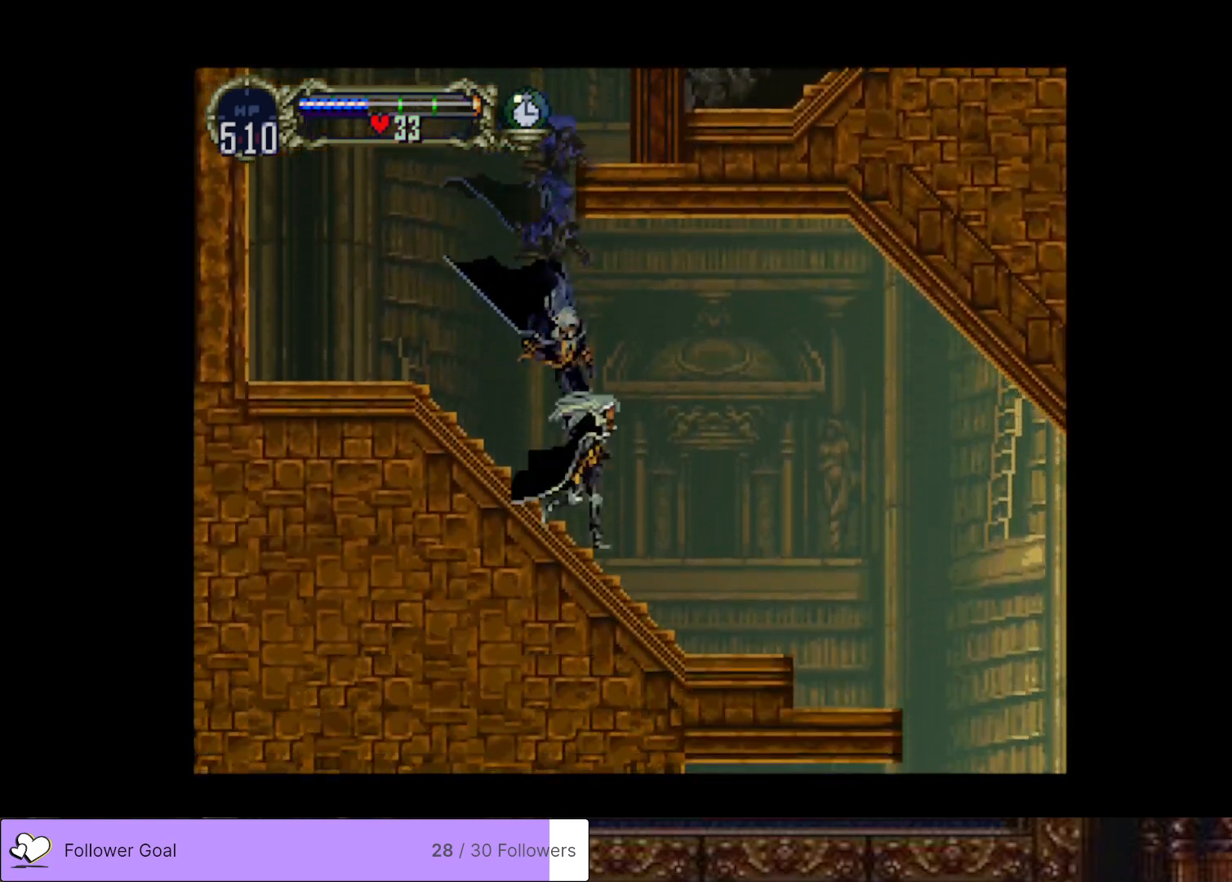
{"buttons": ["CIRCLE", "DPAD_RIGHT"], "right_stick": "center", "events": [[34, "CIRCLE", "down"], [34, "DPAD_LEFT", "down"], [67, "TRIANGLE", "down"], [150, "DPAD_LEFT", "up"], [167, "TRIANGLE", "up"], [184, "CIRCLE", "up"], [217, "CIRCLE", "down"], [267, "TRIANGLE", "down"], [317, "TRIANGLE", "up"], [351, "CIRCLE", "up"], [384, "CIRCLE", "down"], [417, "TRIANGLE", "down"], [501, "DPAD_RIGHT", "down"], [501, "TRIANGLE", "up"]]}
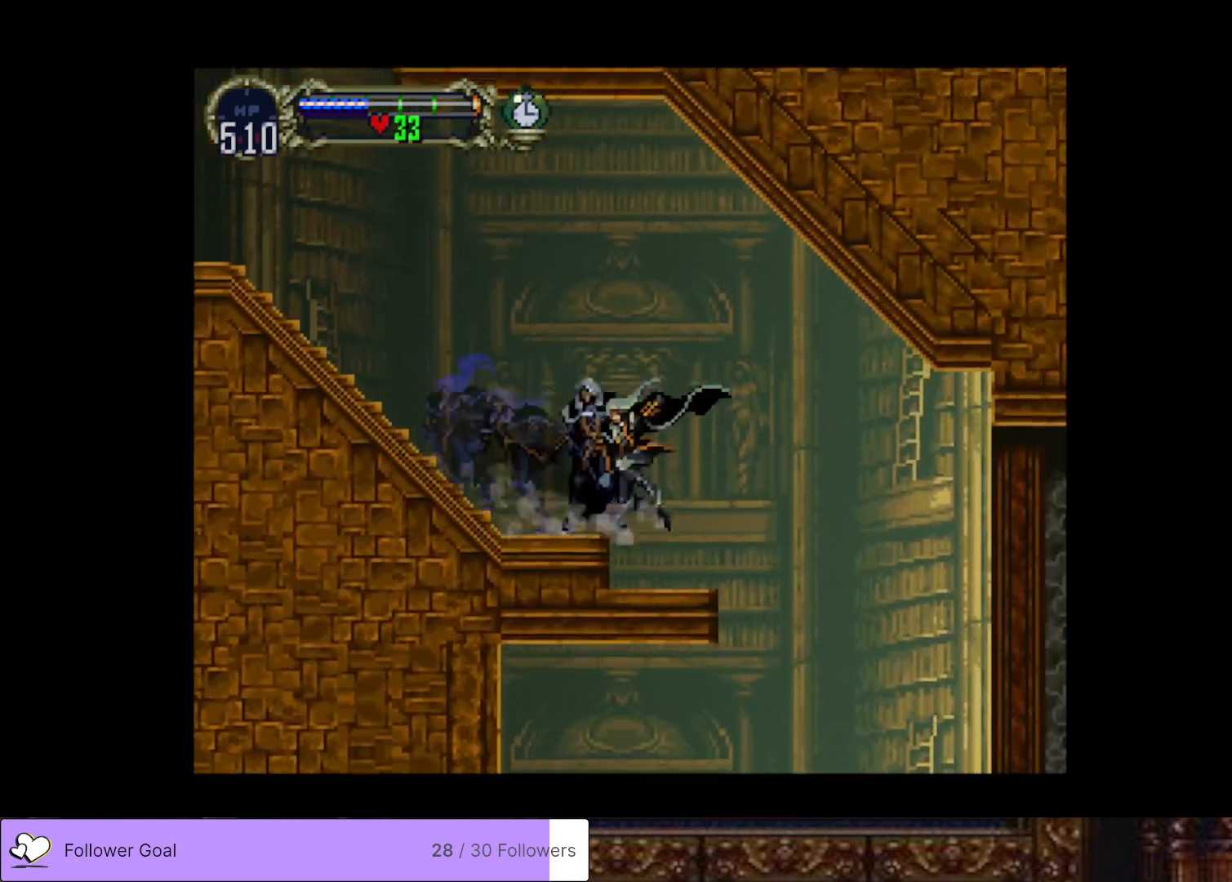
{"buttons": ["DPAD_RIGHT"], "right_stick": "center", "events": [[16, "CIRCLE", "up"], [150, "CROSS", "down"], [250, "CROSS", "up"]]}
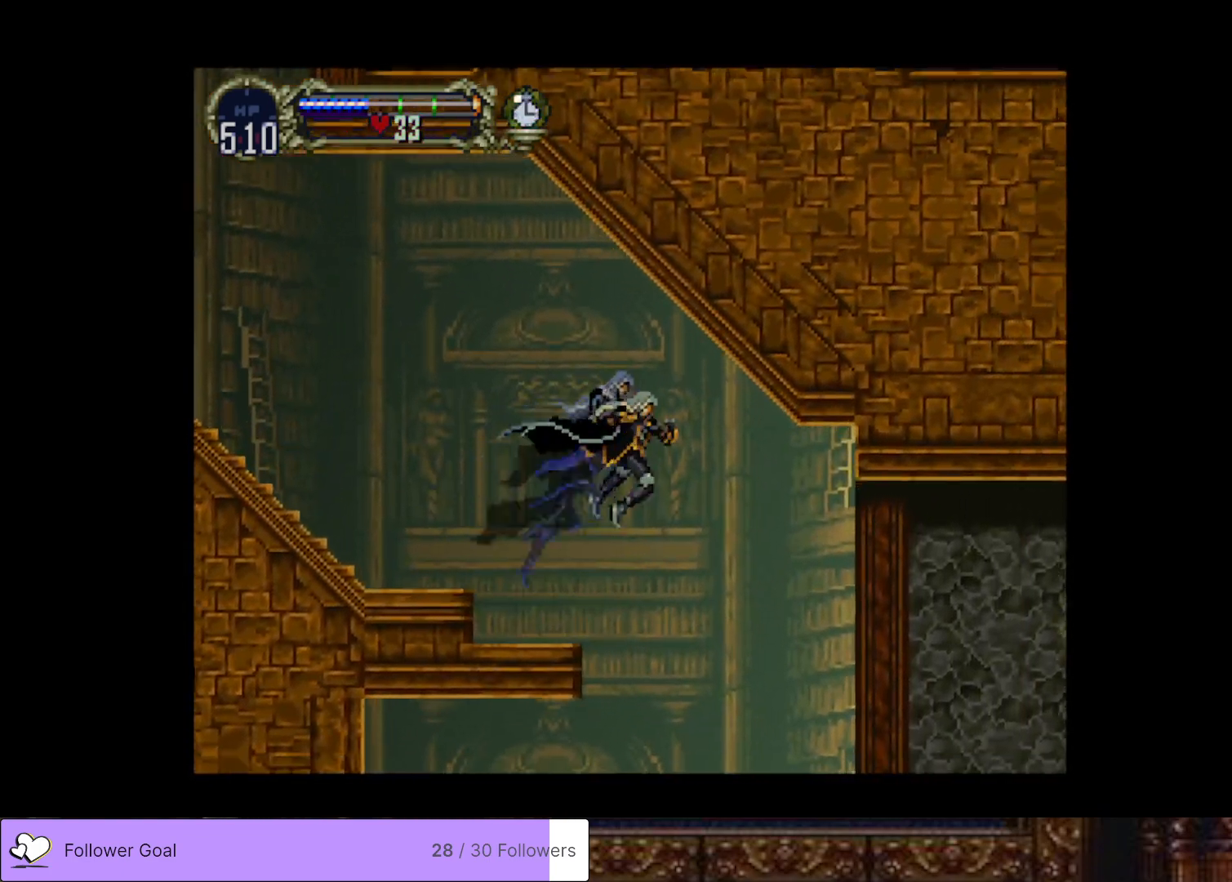
{"buttons": ["DPAD_RIGHT"], "right_stick": "center", "events": []}
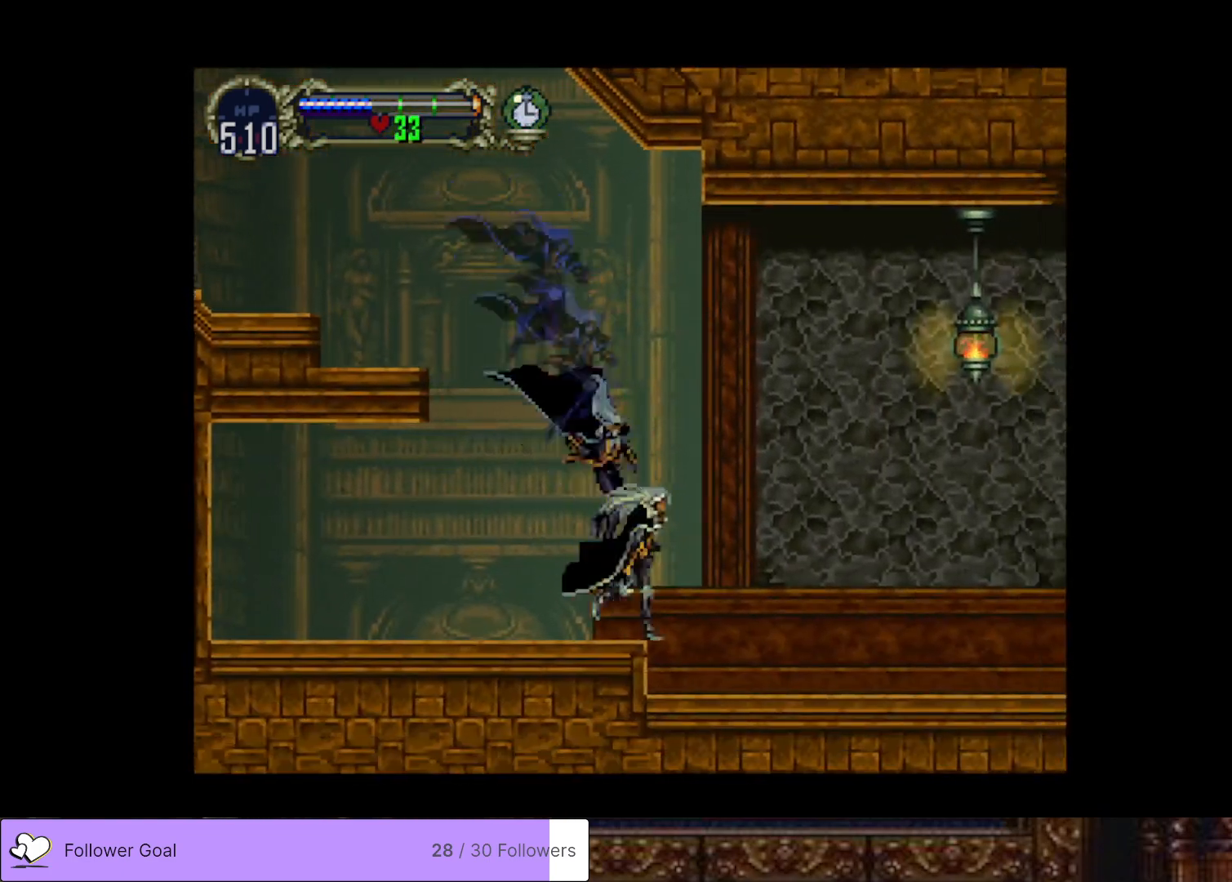
{"buttons": ["CIRCLE", "TRIANGLE"], "right_stick": "center", "events": [[183, "DPAD_RIGHT", "up"], [183, "DPAD_UP", "down"], [200, "CIRCLE", "down"], [200, "DPAD_LEFT", "down"], [200, "DPAD_UP", "up"], [233, "TRIANGLE", "down"], [333, "DPAD_LEFT", "up"], [333, "TRIANGLE", "up"], [367, "CIRCLE", "up"], [400, "CIRCLE", "down"], [417, "TRIANGLE", "down"]]}
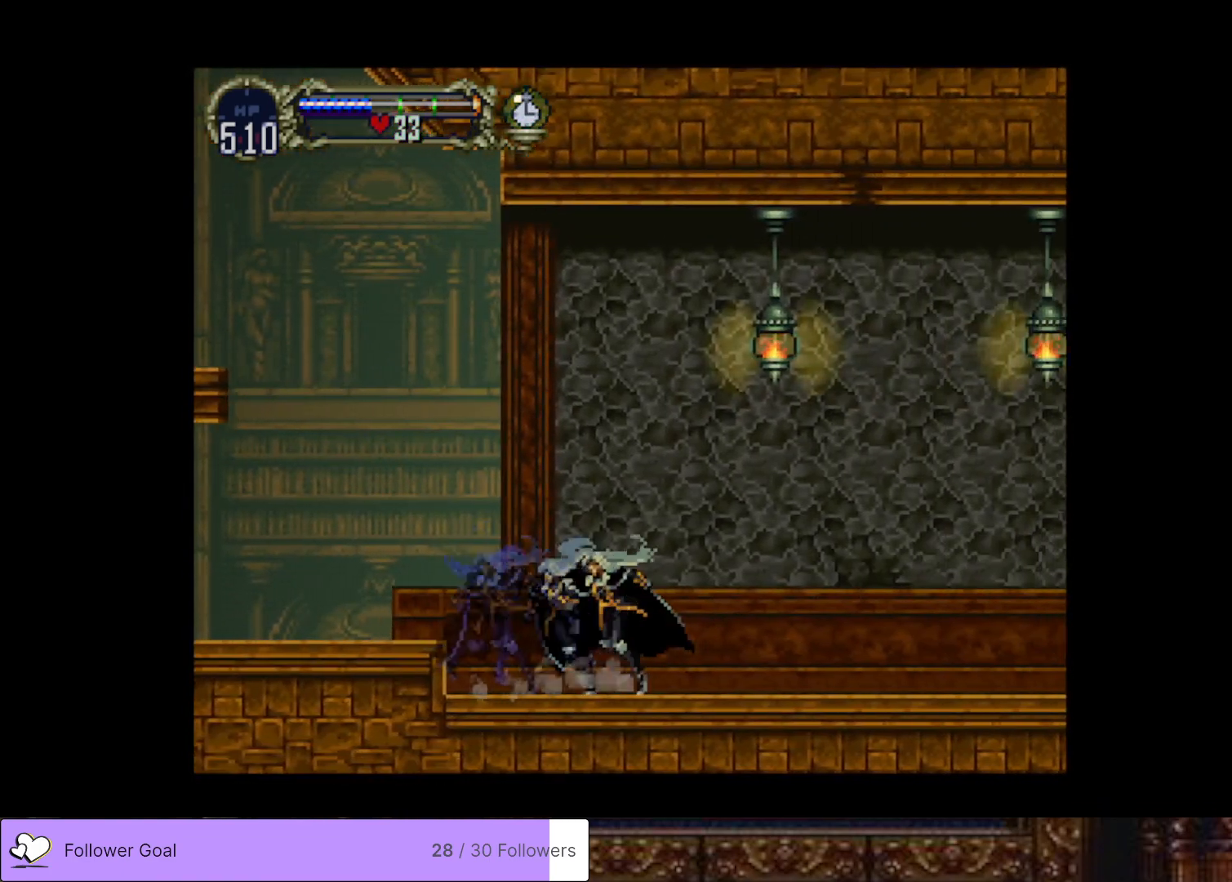
{"buttons": ["CIRCLE", "TRIANGLE"], "right_stick": "center", "events": [[17, "TRIANGLE", "up"], [50, "CIRCLE", "up"], [100, "CIRCLE", "down"], [134, "TRIANGLE", "down"], [184, "TRIANGLE", "up"], [217, "CIRCLE", "up"], [267, "CIRCLE", "down"], [301, "TRIANGLE", "down"], [351, "TRIANGLE", "up"], [384, "CIRCLE", "up"], [434, "CIRCLE", "down"], [467, "TRIANGLE", "down"]]}
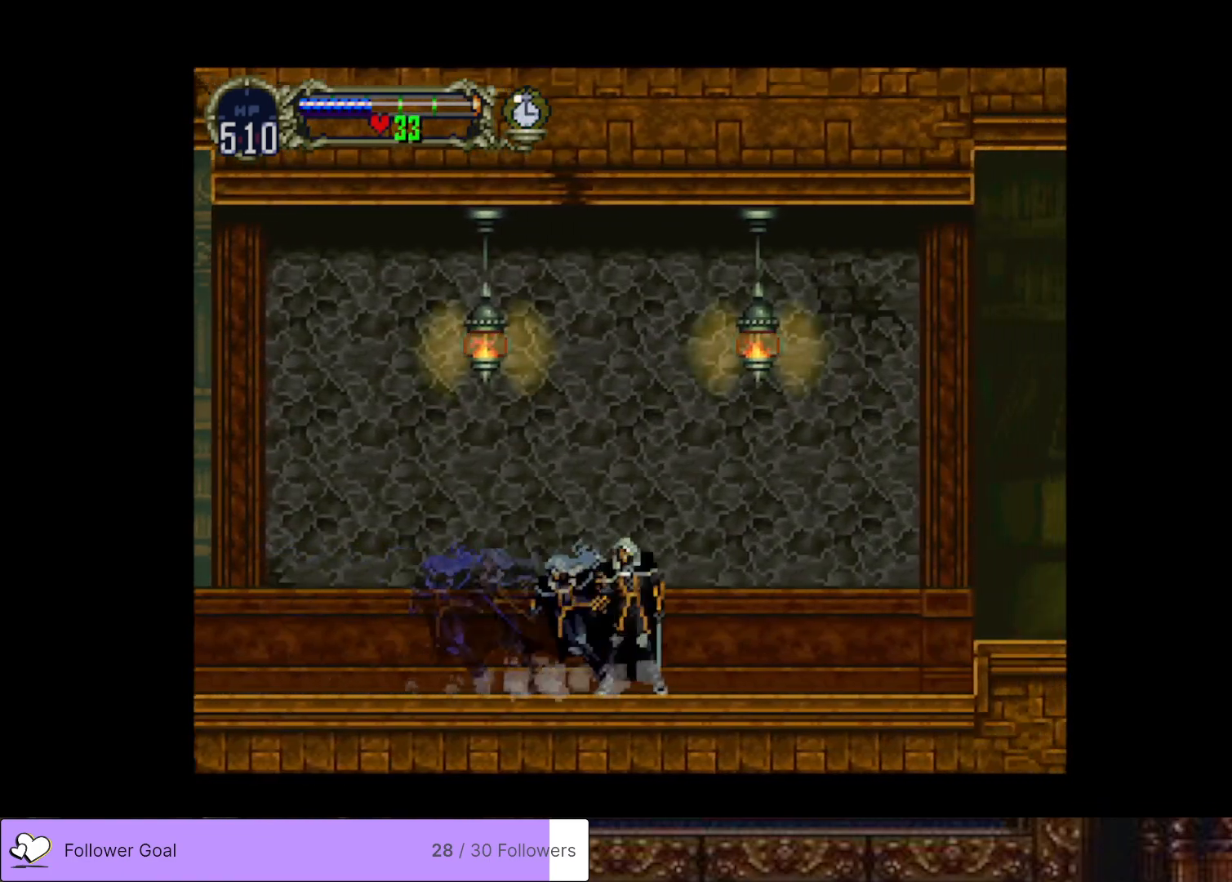
{"buttons": ["CROSS", "DPAD_RIGHT"], "right_stick": "center", "events": [[16, "TRIANGLE", "up"], [50, "CIRCLE", "up"], [100, "CIRCLE", "down"], [133, "TRIANGLE", "down"], [183, "TRIANGLE", "up"], [217, "CIRCLE", "up"], [250, "CIRCLE", "down"], [283, "TRIANGLE", "down"], [350, "CIRCLE", "up"], [350, "TRIANGLE", "up"], [367, "DPAD_RIGHT", "down"], [450, "CROSS", "down"]]}